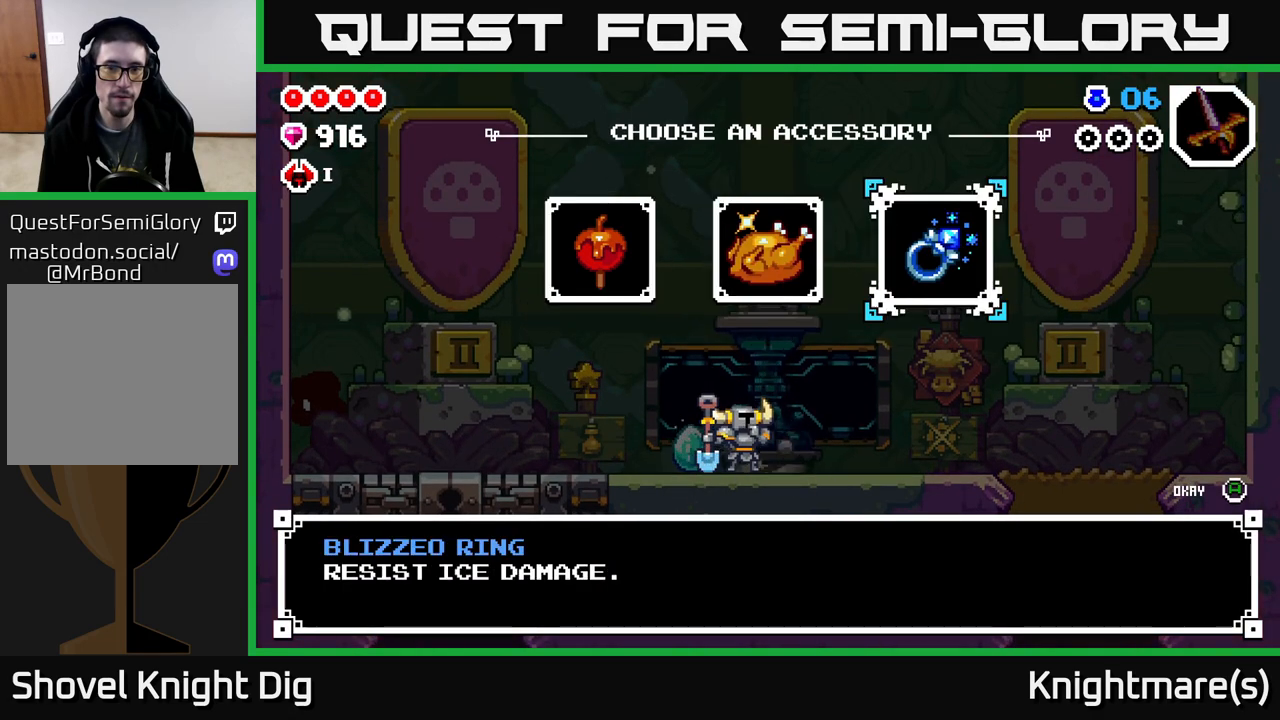
Gameplay with a controller (Xbox layout); each line is a JSON object with the inputs held at the frame after it. "events" lists button and stick changes between this image and that frame as [ms after this image, input, new state], when the widget could be followed in between.
{"buttons": [], "left_stick": "center", "right_stick": "center", "events": [[150, "left_stick", "center"]]}
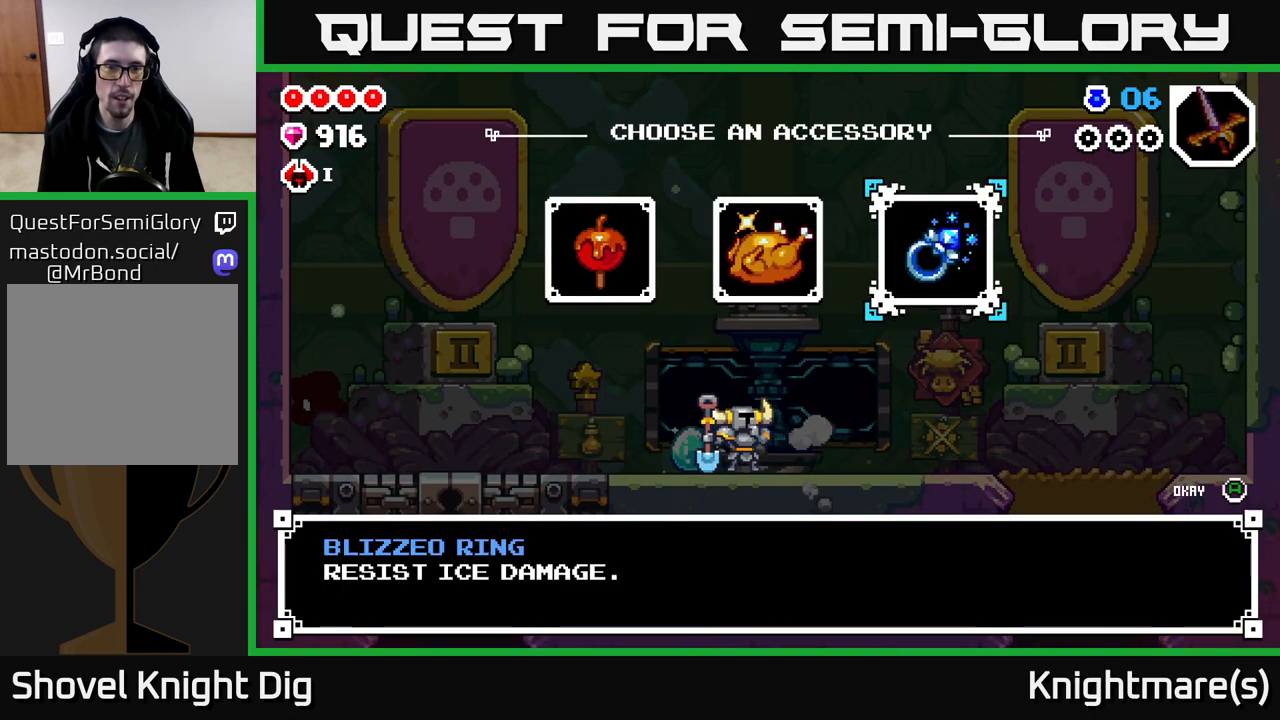
{"buttons": [], "left_stick": "left", "right_stick": "center", "events": [[150, "left_stick", "left"], [333, "left_stick", "center"], [433, "left_stick", "left"]]}
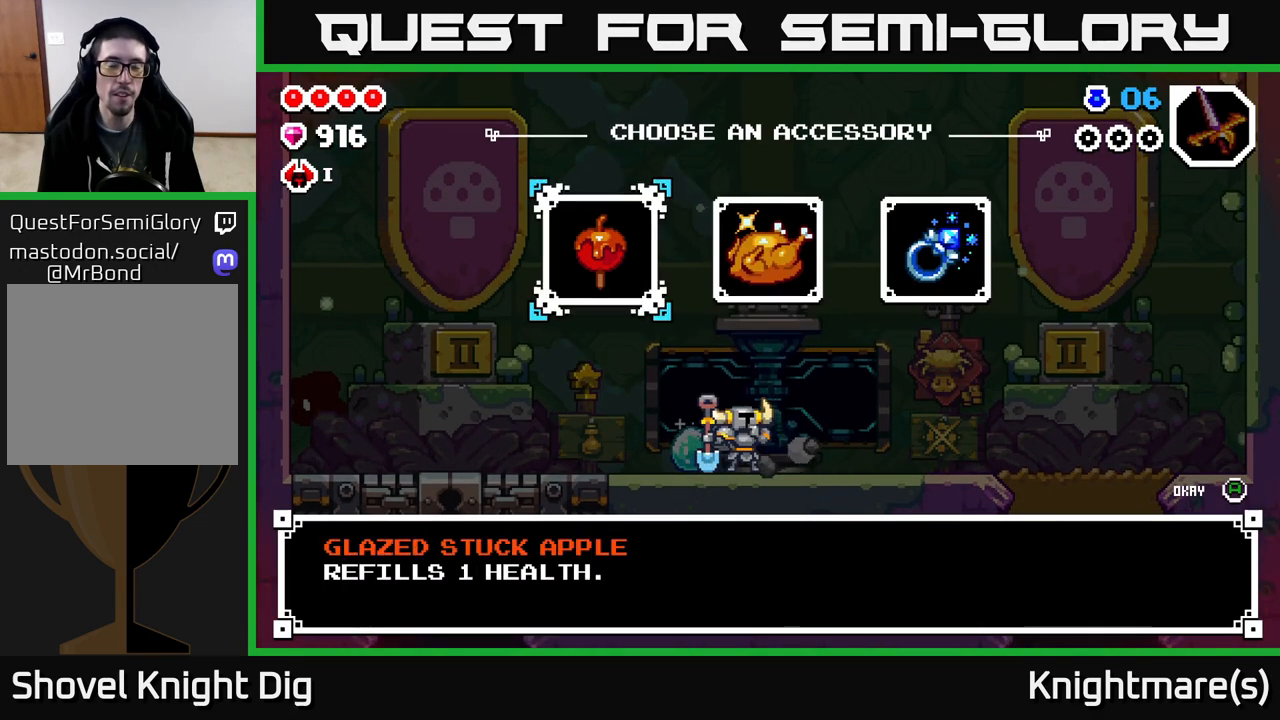
{"buttons": [], "left_stick": "center", "right_stick": "center", "events": [[100, "left_stick", "center"]]}
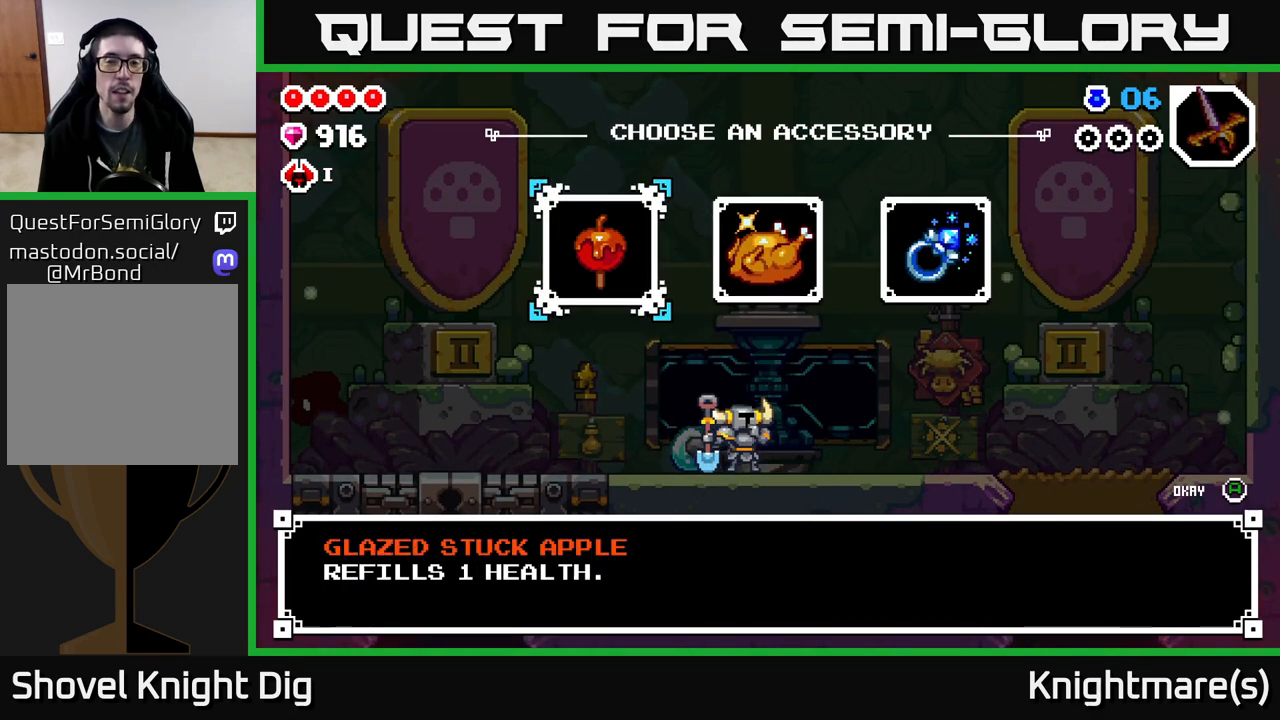
{"buttons": [], "left_stick": "center", "right_stick": "center", "events": []}
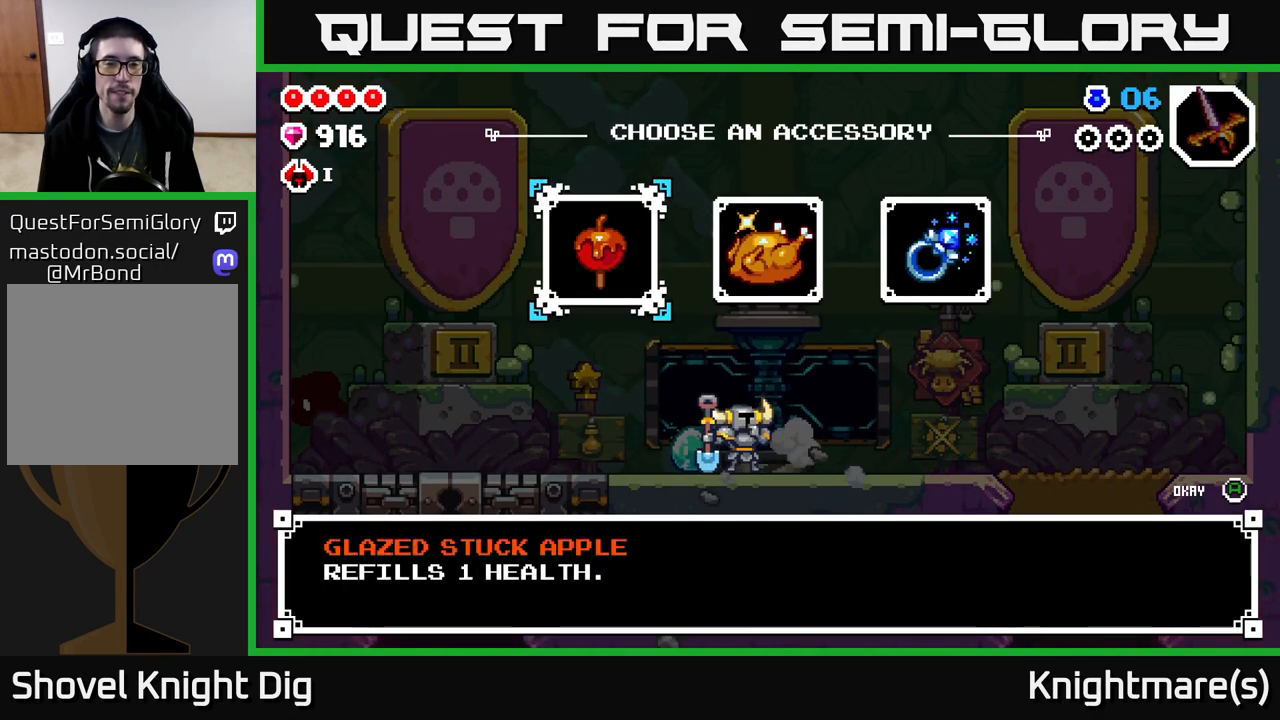
{"buttons": [], "left_stick": "left", "right_stick": "center", "events": [[117, "left_stick", "right"], [350, "left_stick", "center"], [500, "left_stick", "left"]]}
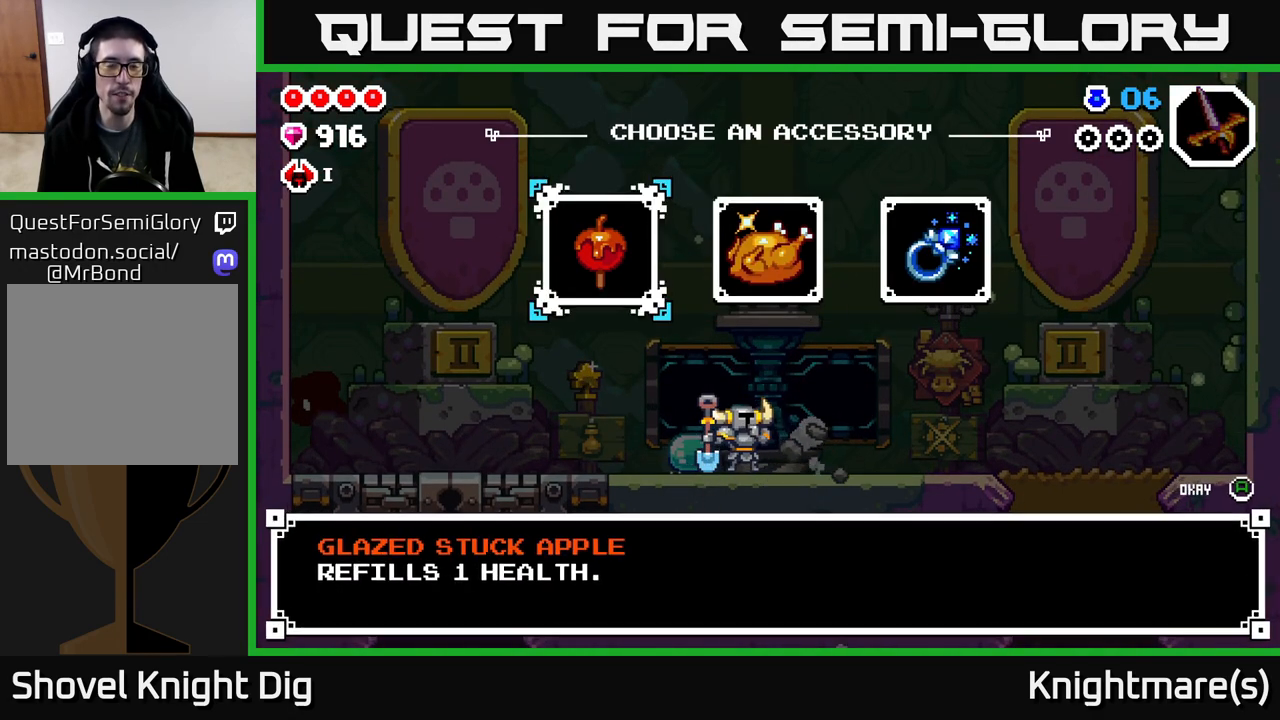
{"buttons": [], "left_stick": "center", "right_stick": "center", "events": [[133, "left_stick", "center"]]}
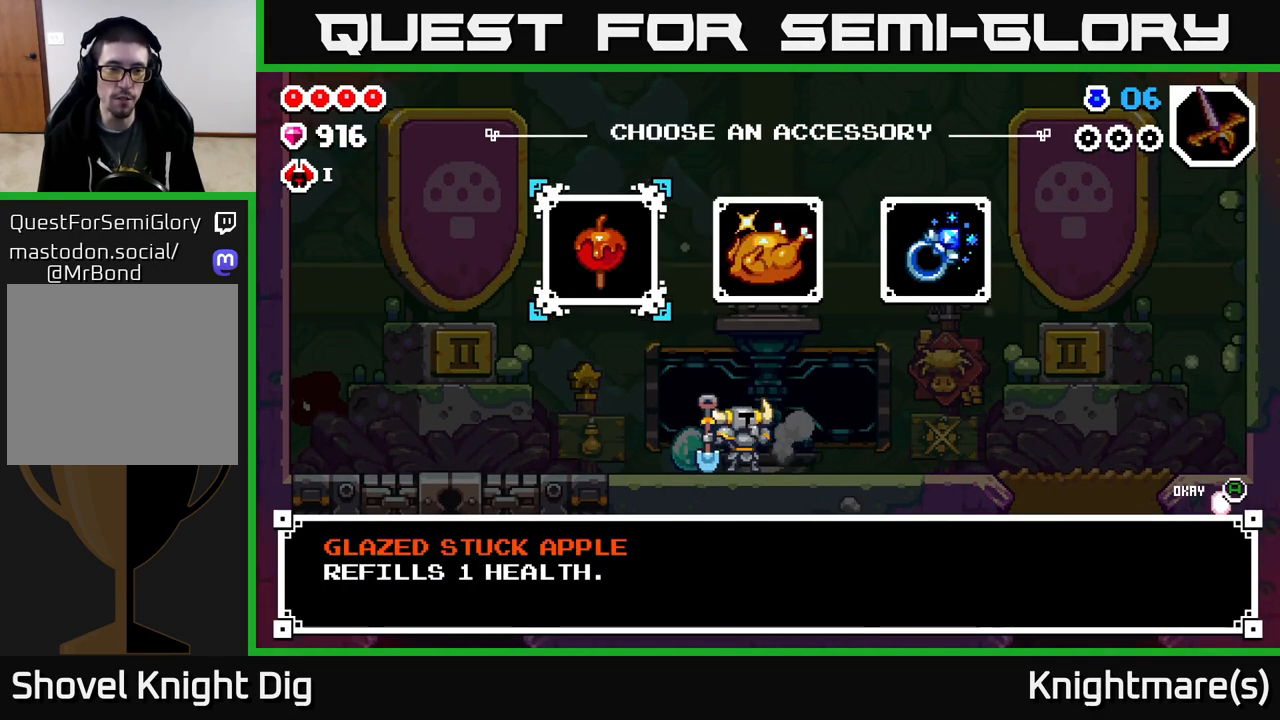
{"buttons": [], "left_stick": "center", "right_stick": "center", "events": [[183, "left_stick", "right"], [400, "left_stick", "center"]]}
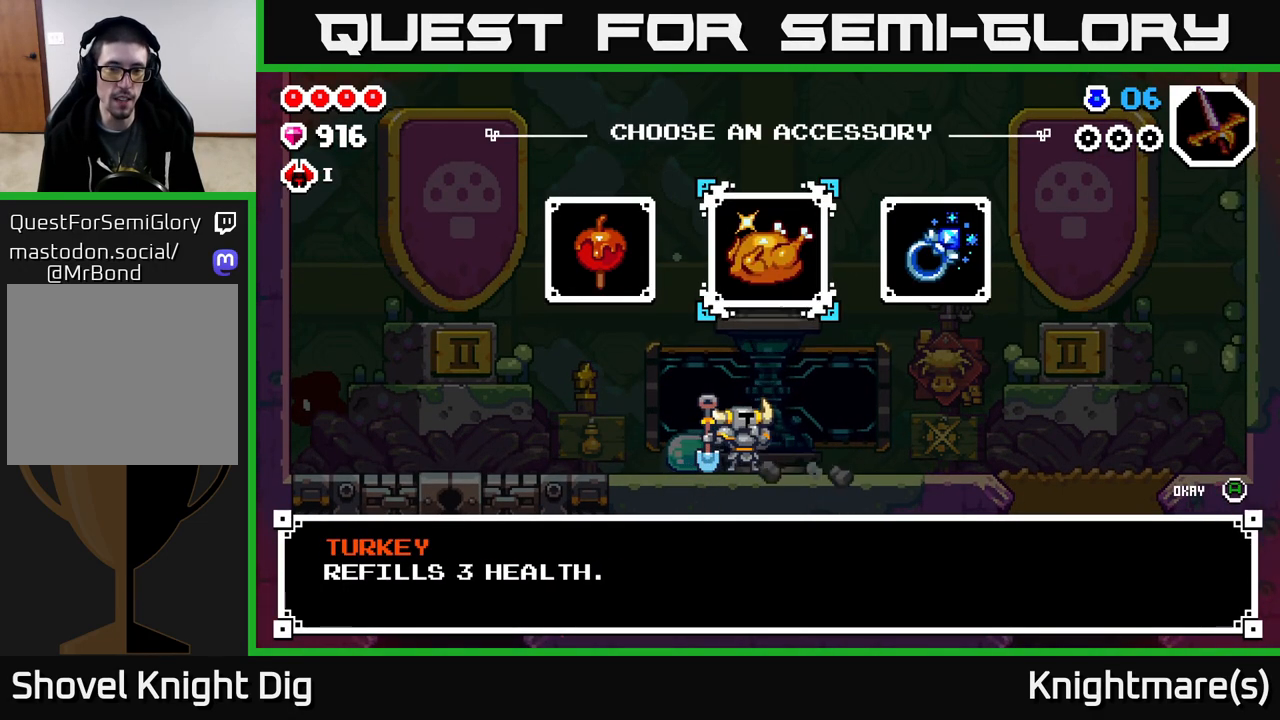
{"buttons": [], "left_stick": "center", "right_stick": "center", "events": [[200, "left_stick", "right"], [383, "left_stick", "center"]]}
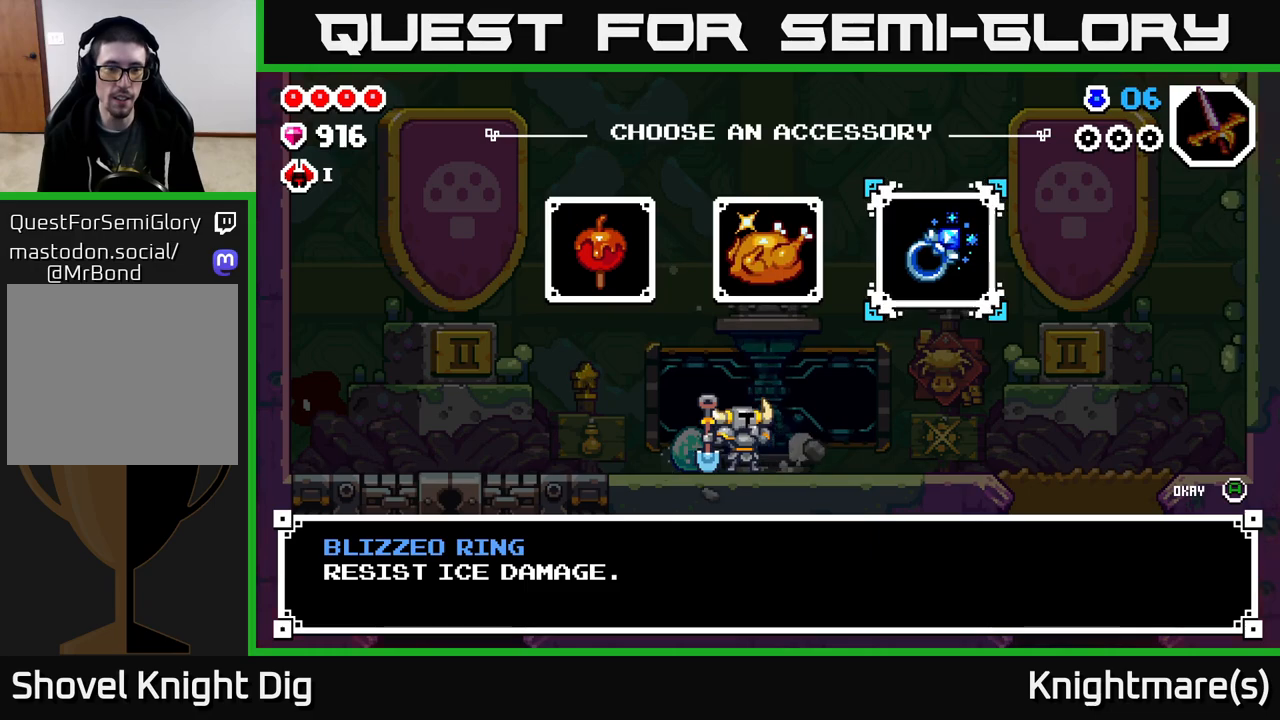
{"buttons": [], "left_stick": "center", "right_stick": "center", "events": []}
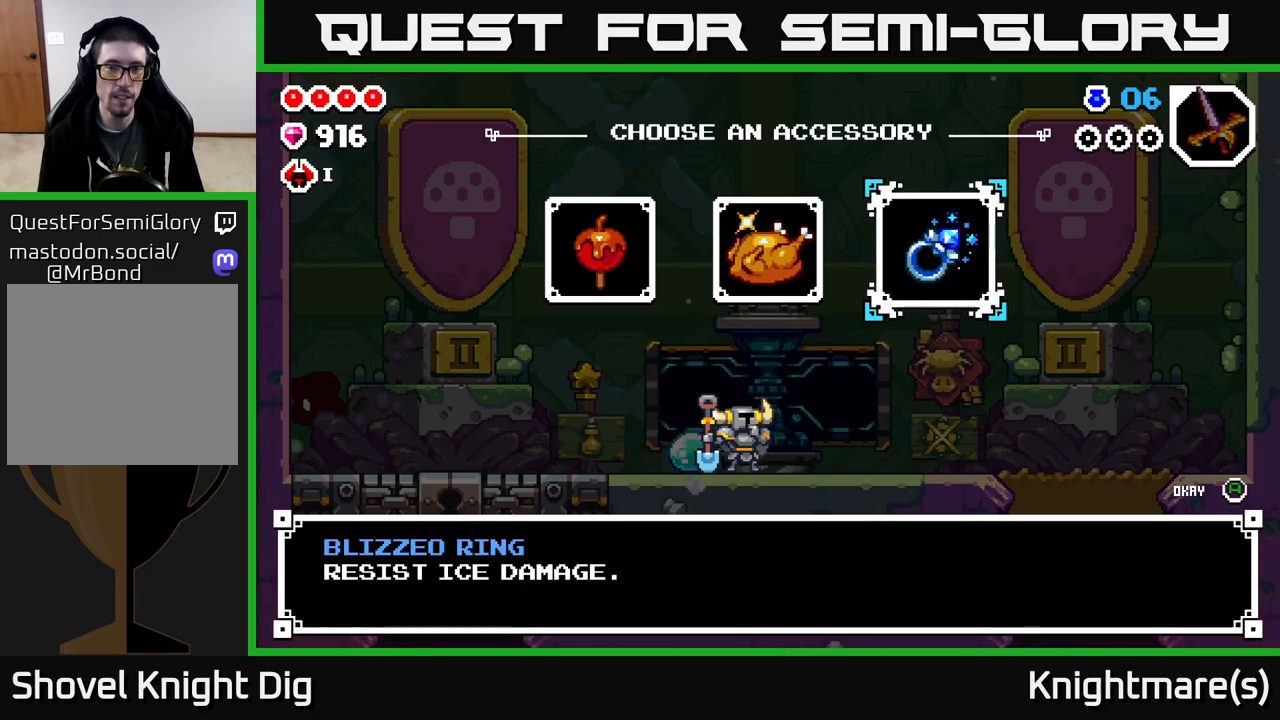
{"buttons": [], "left_stick": "center", "right_stick": "center", "events": [[200, "A", "down"], [317, "A", "up"]]}
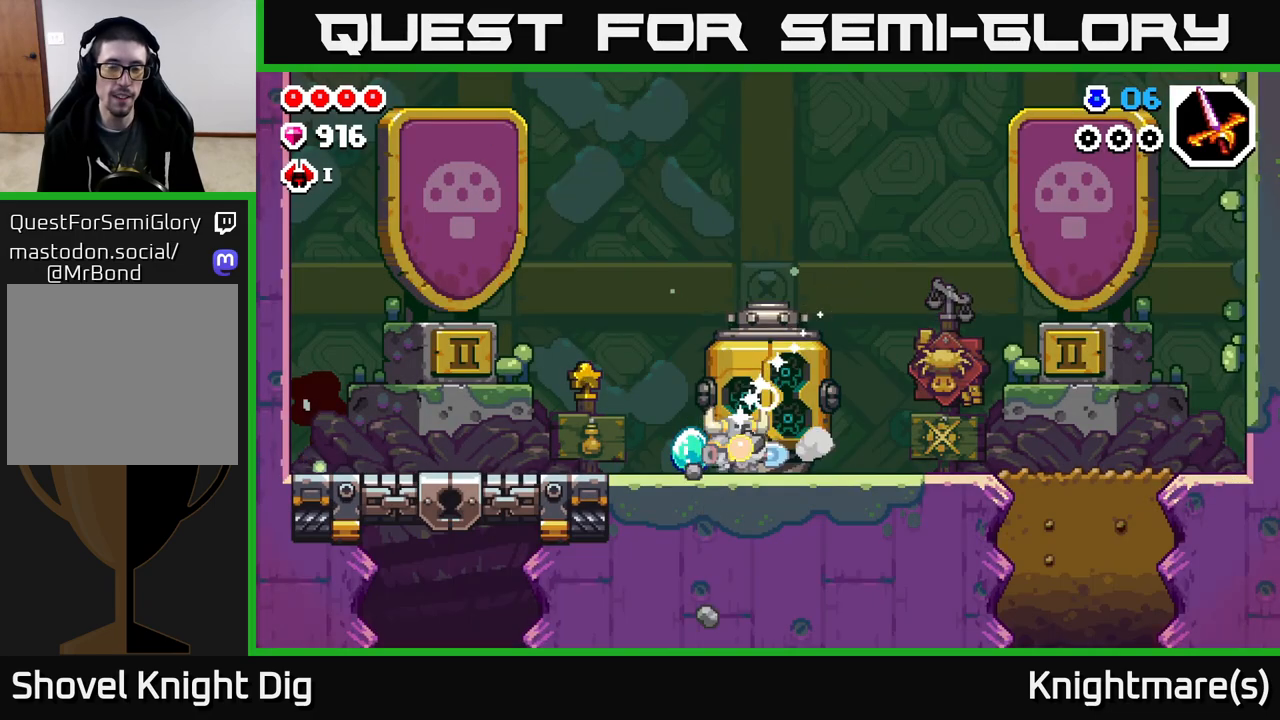
{"buttons": [], "left_stick": "right", "right_stick": "center", "events": [[333, "left_stick", "right"]]}
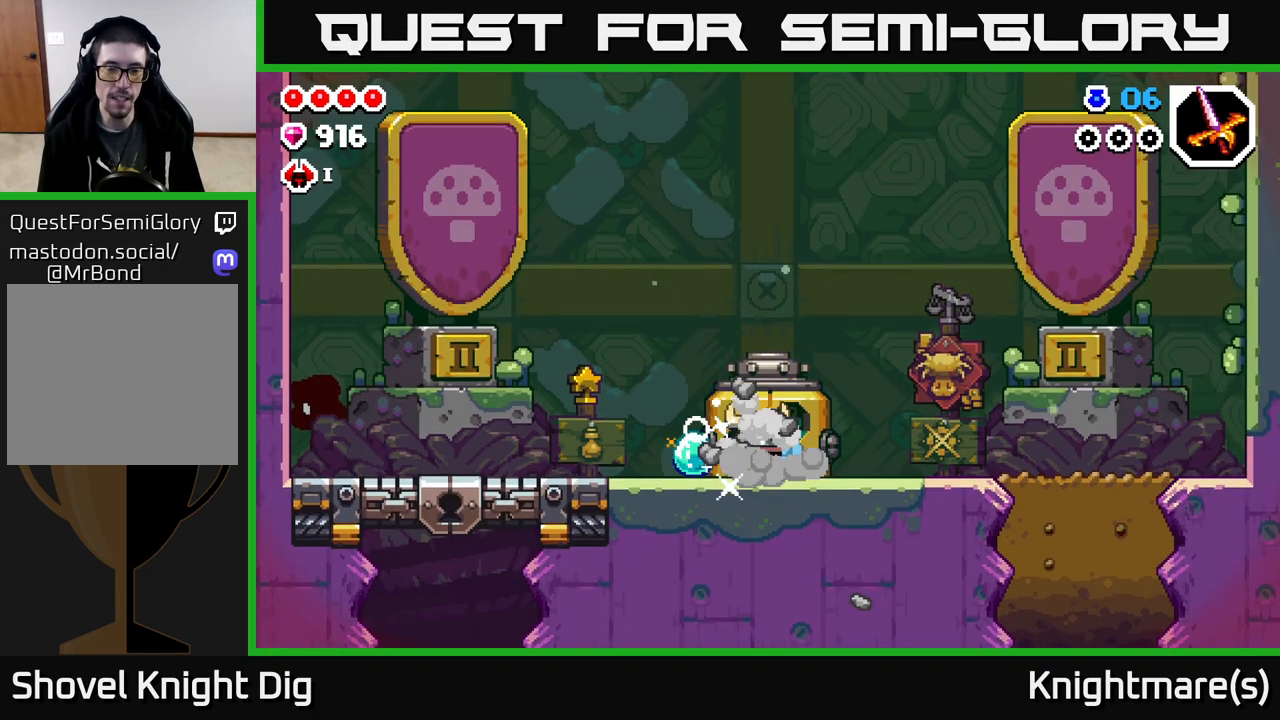
{"buttons": [], "left_stick": "left", "right_stick": "center", "events": [[250, "left_stick", "center"], [400, "left_stick", "left"]]}
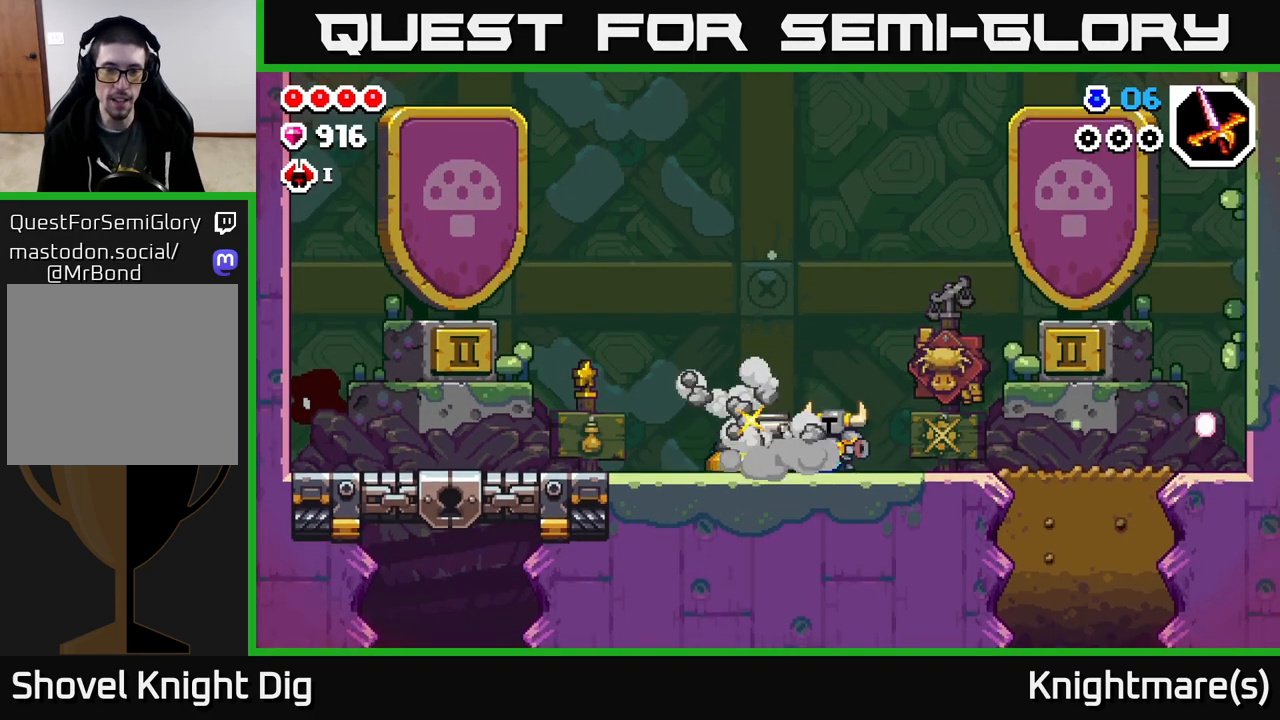
{"buttons": [], "left_stick": "left", "right_stick": "center", "events": []}
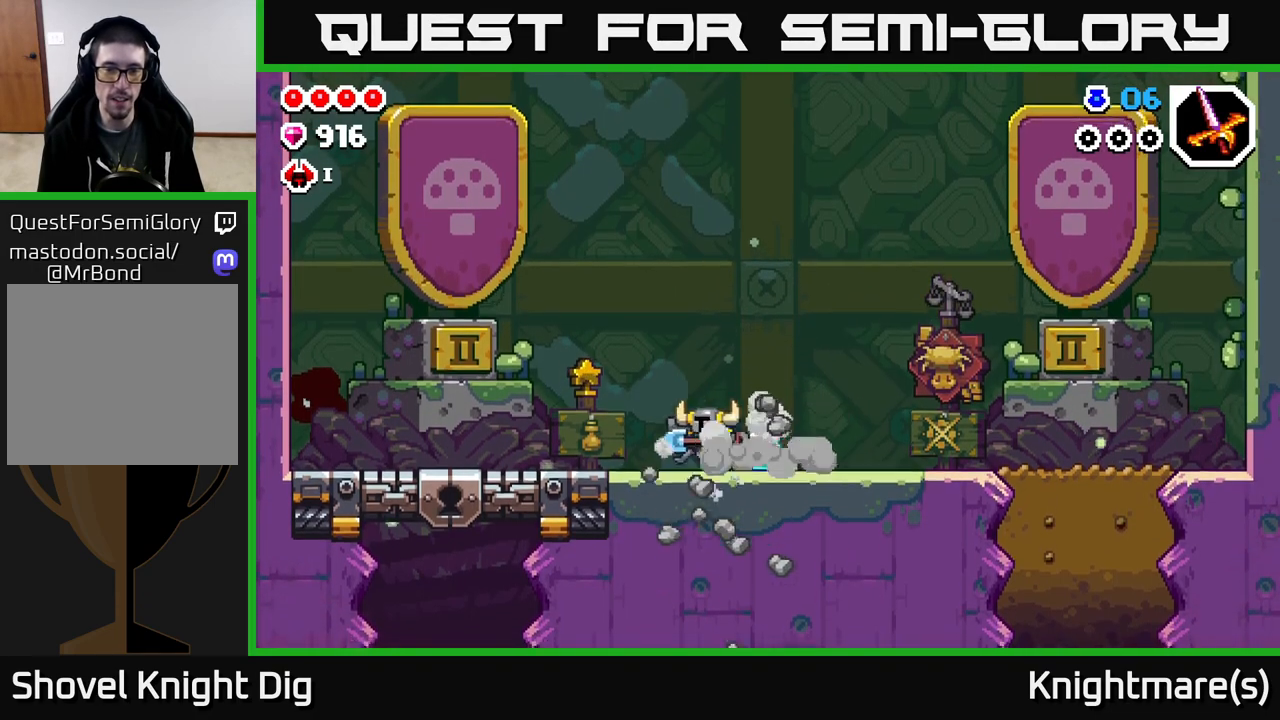
{"buttons": [], "left_stick": "right", "right_stick": "center", "events": [[400, "left_stick", "right"]]}
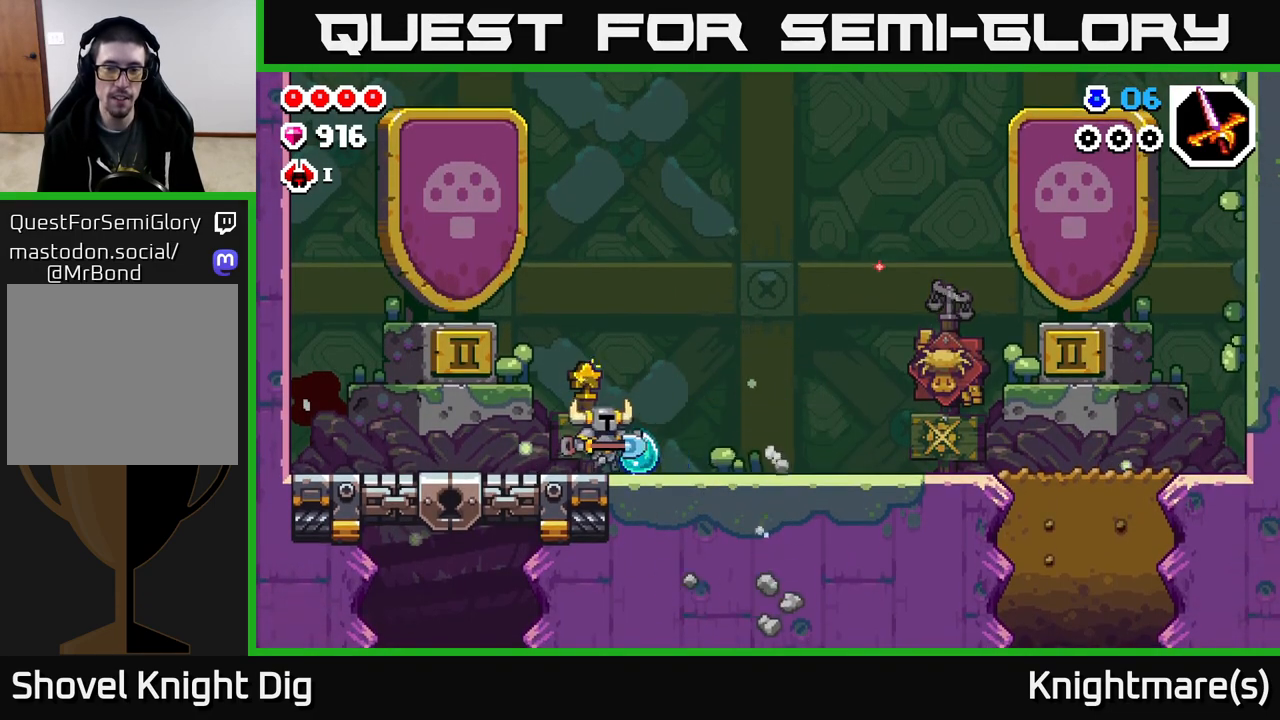
{"buttons": [], "left_stick": "right", "right_stick": "center", "events": []}
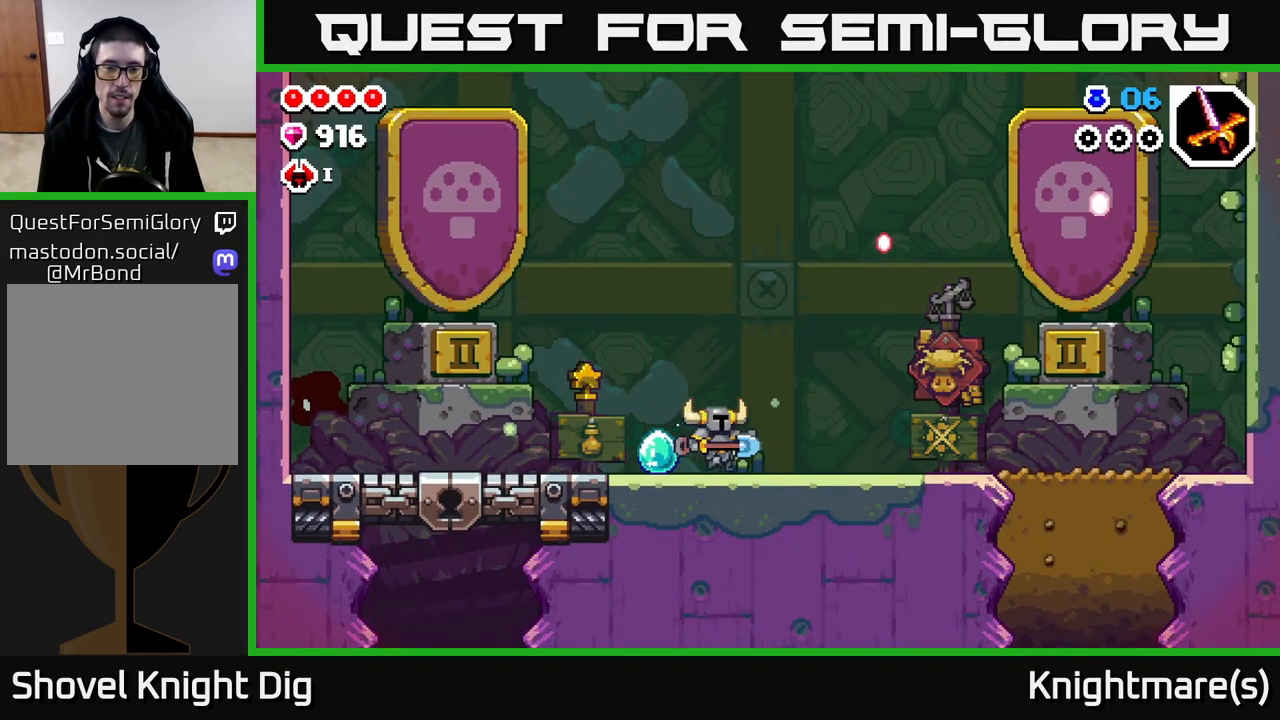
{"buttons": [], "left_stick": "left", "right_stick": "center", "events": [[350, "left_stick", "left"]]}
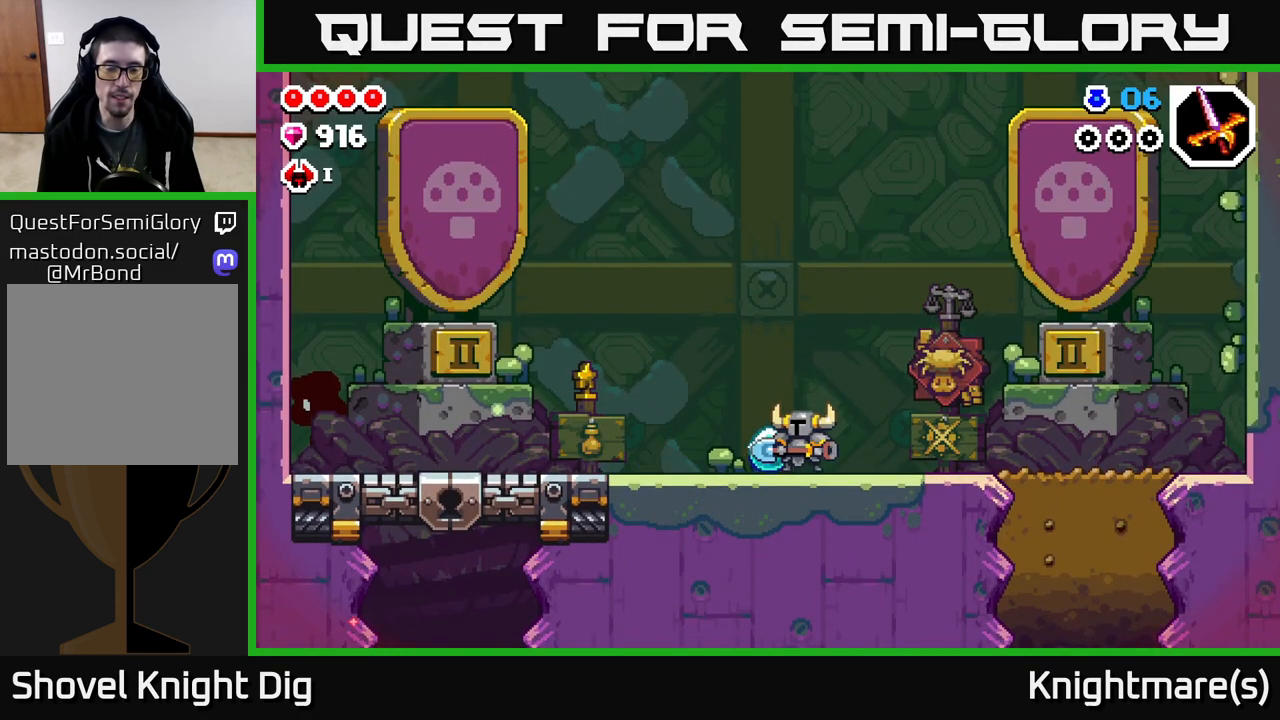
{"buttons": [], "left_stick": "right", "right_stick": "center", "events": [[17, "left_stick", "center"], [83, "left_stick", "right"]]}
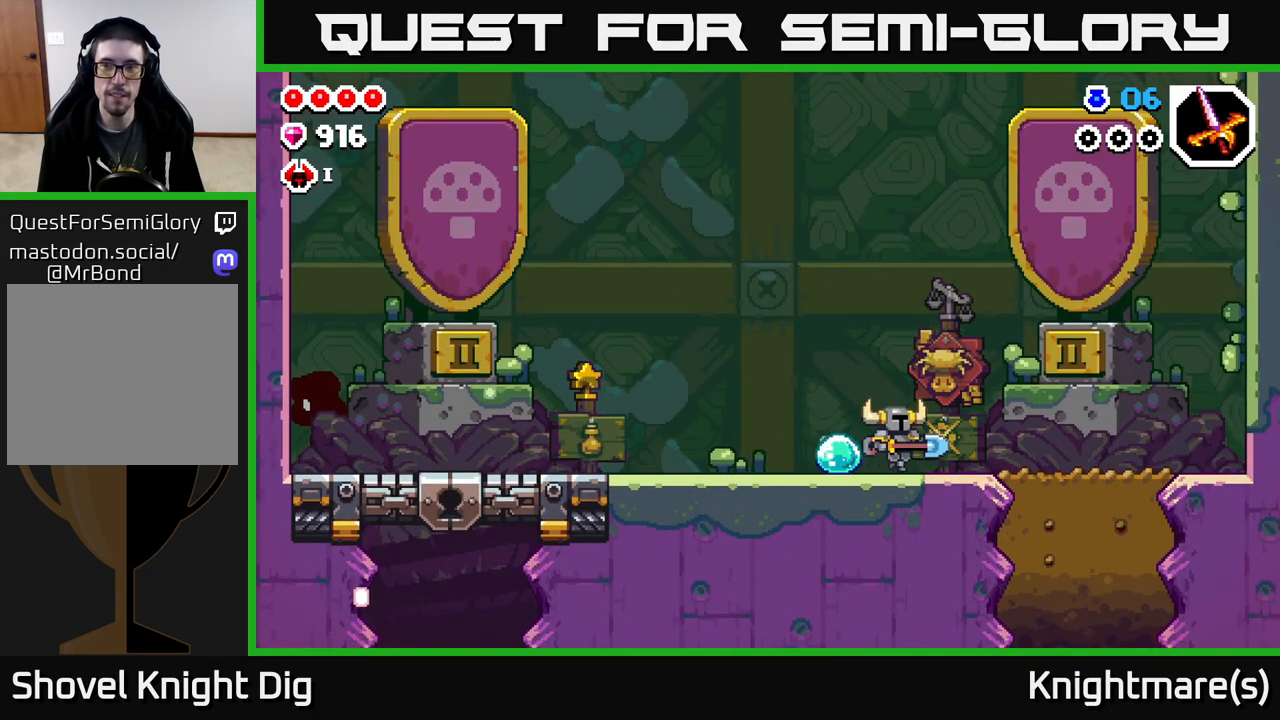
{"buttons": [], "left_stick": "right", "right_stick": "center", "events": []}
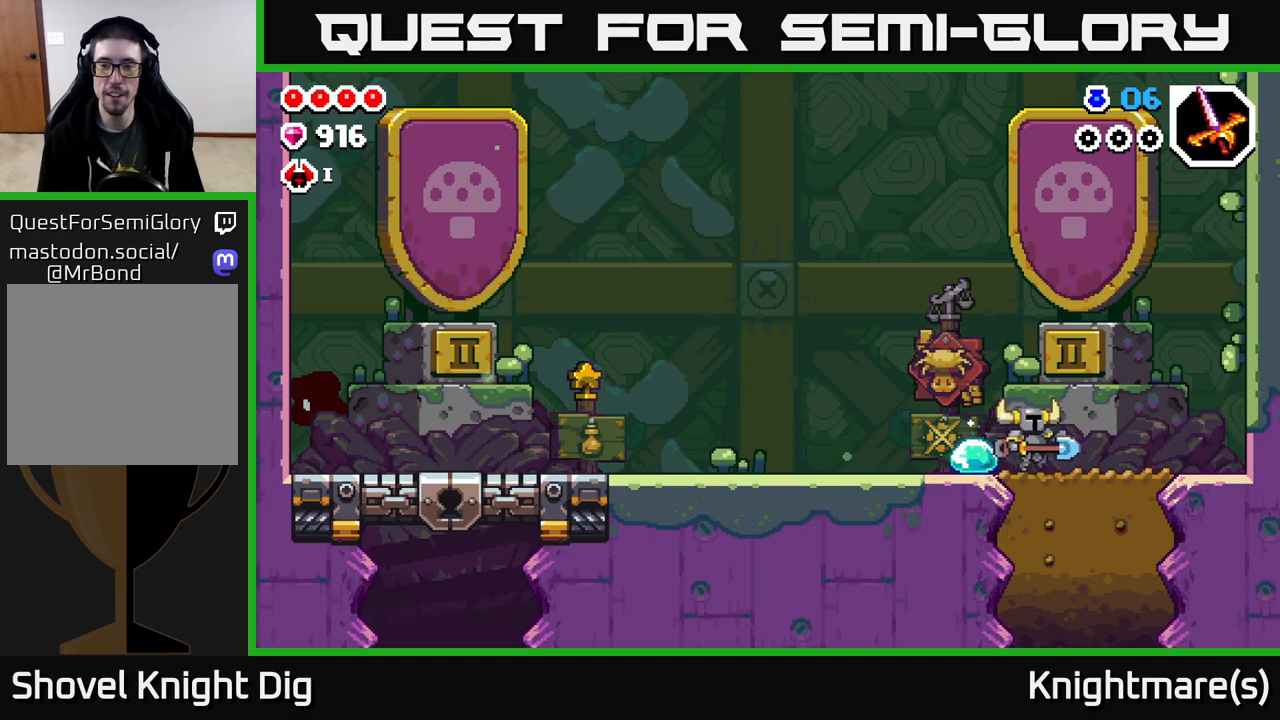
{"buttons": ["X"], "left_stick": "down", "right_stick": "center", "events": [[200, "left_stick", "down"], [283, "X", "down"], [383, "X", "up"], [467, "X", "down"]]}
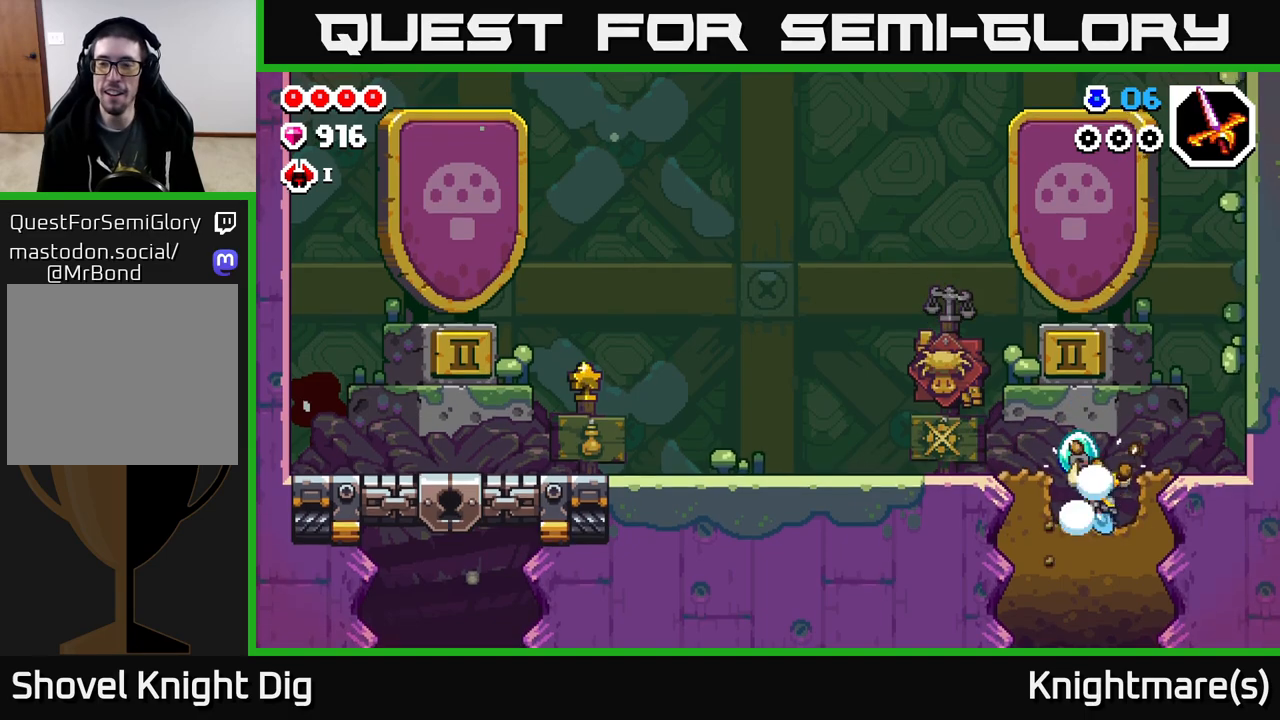
{"buttons": [], "left_stick": "down", "right_stick": "center", "events": [[50, "X", "up"], [133, "X", "down"], [233, "X", "up"]]}
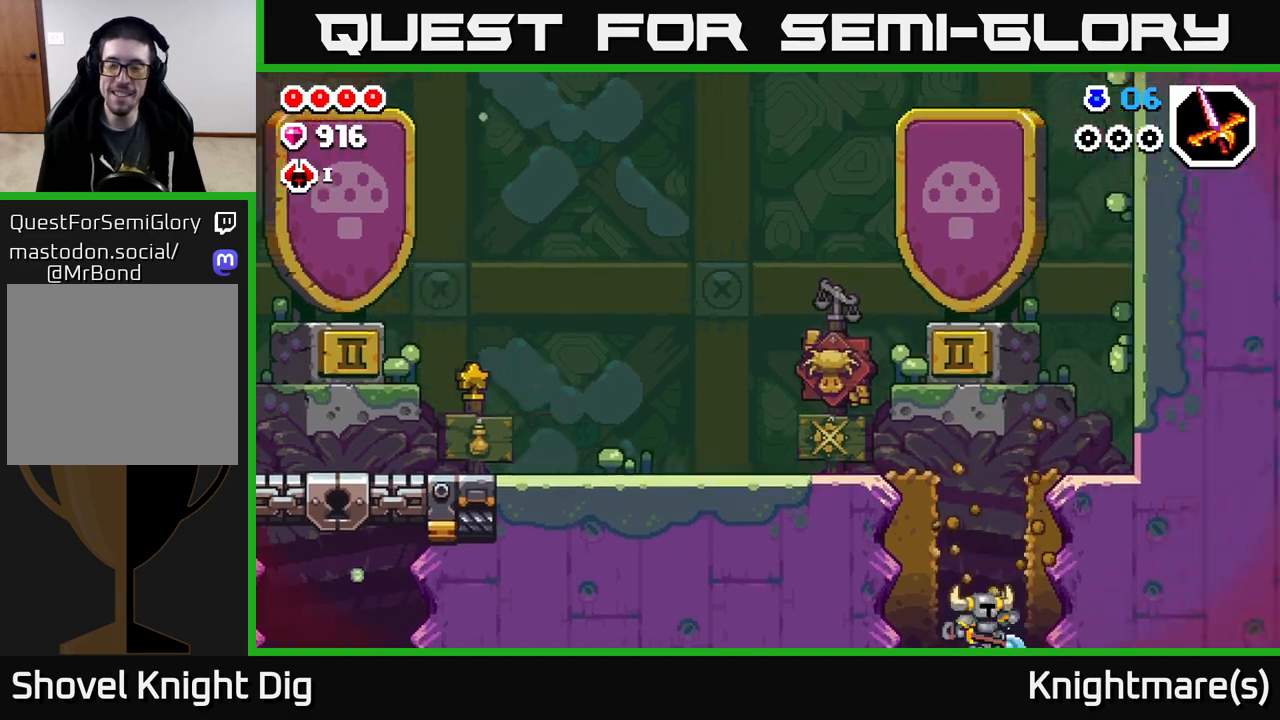
{"buttons": [], "left_stick": "center", "right_stick": "center", "events": [[250, "left_stick", "center"]]}
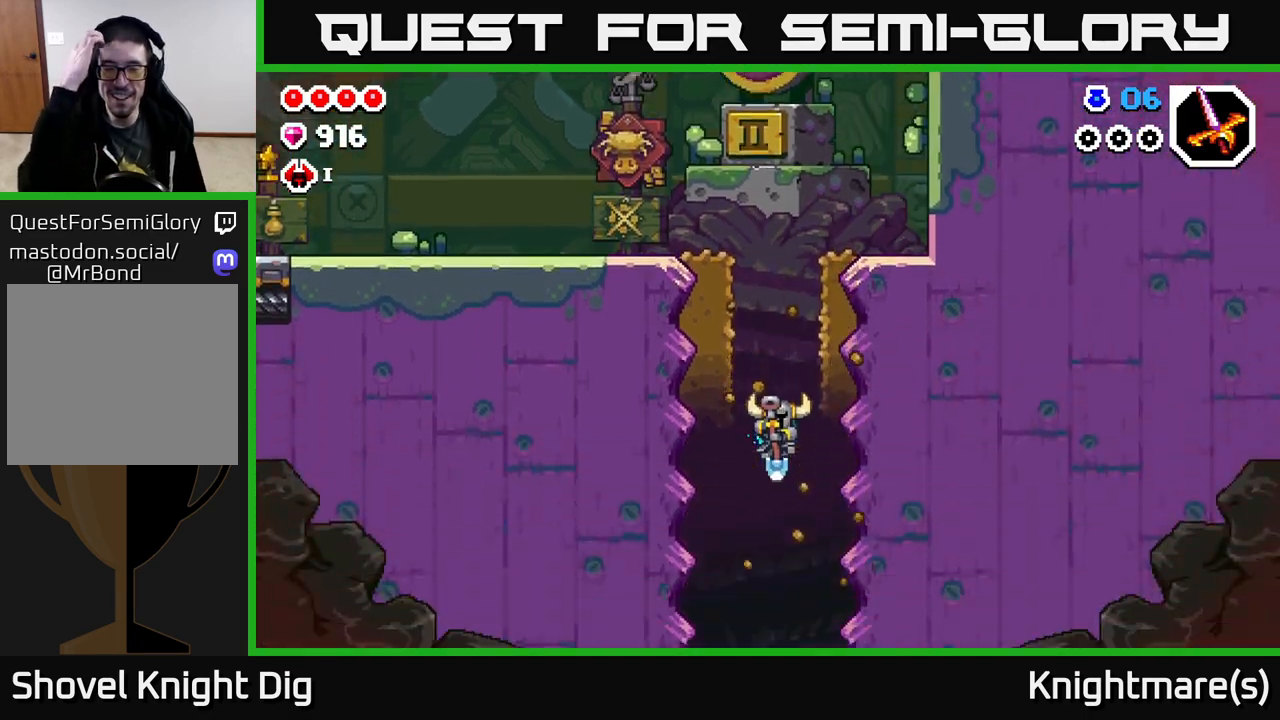
{"buttons": [], "left_stick": "center", "right_stick": "center", "events": []}
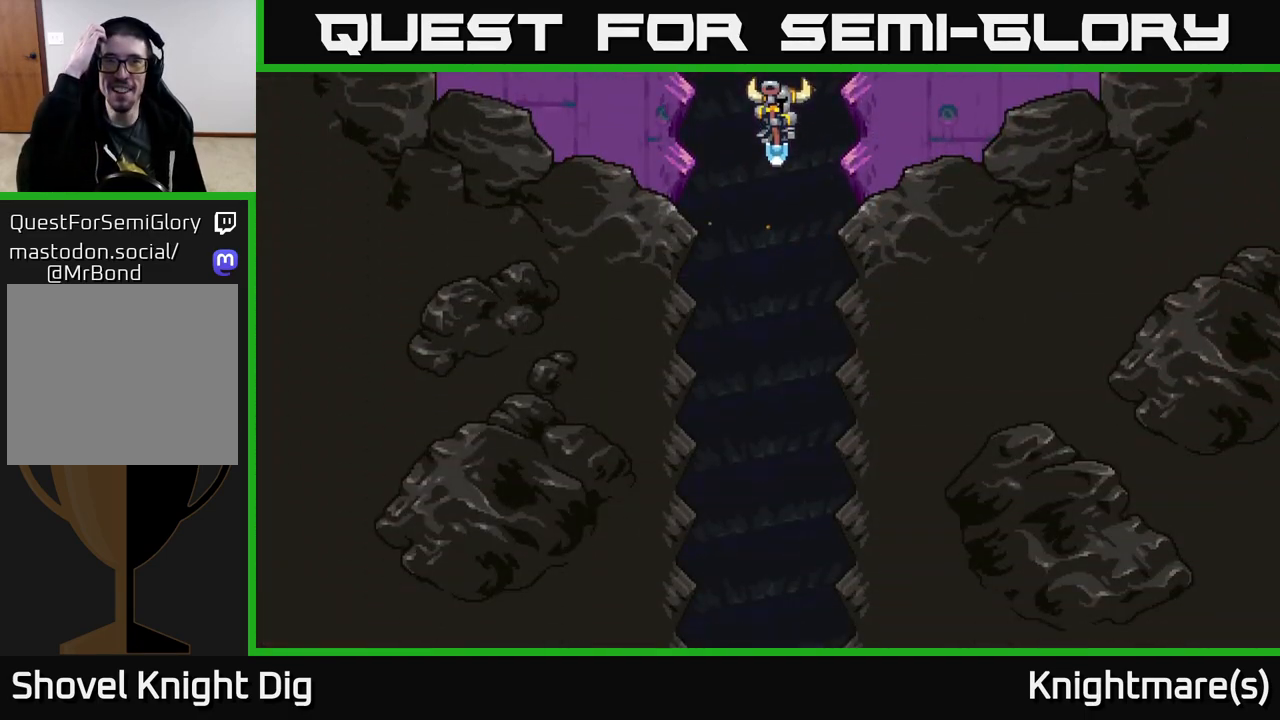
{"buttons": [], "left_stick": "center", "right_stick": "center", "events": []}
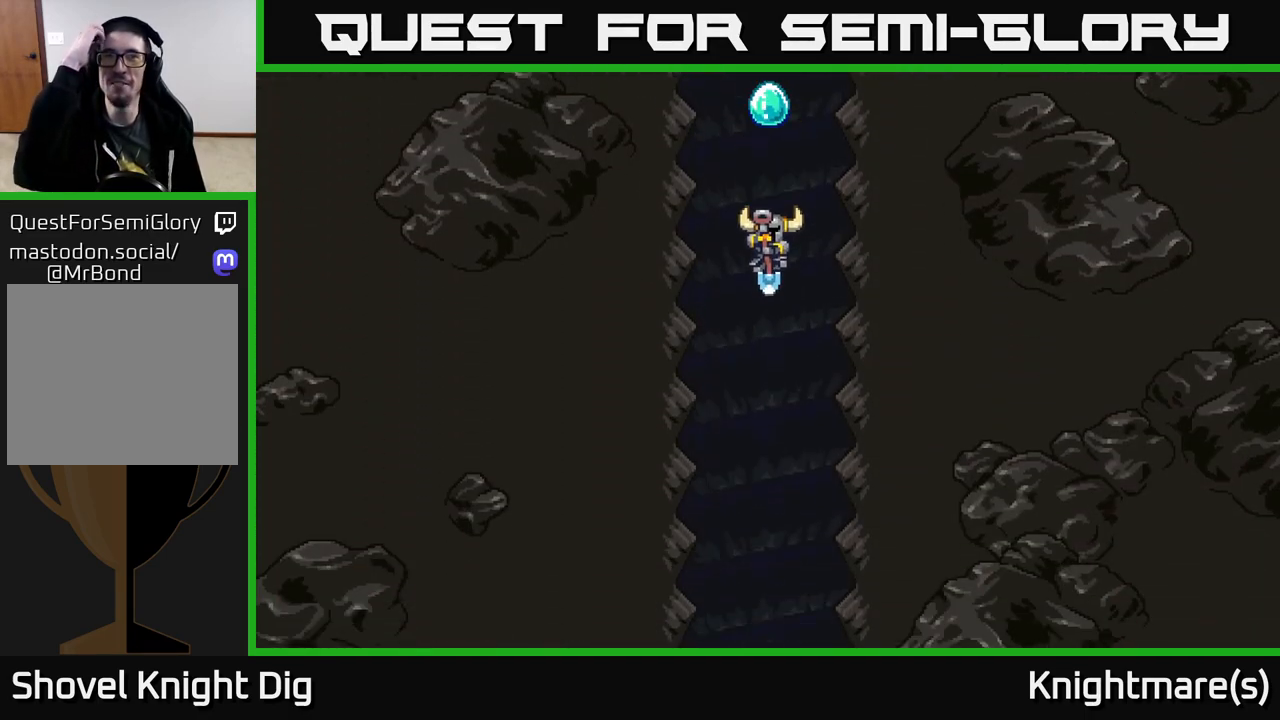
{"buttons": [], "left_stick": "center", "right_stick": "center", "events": []}
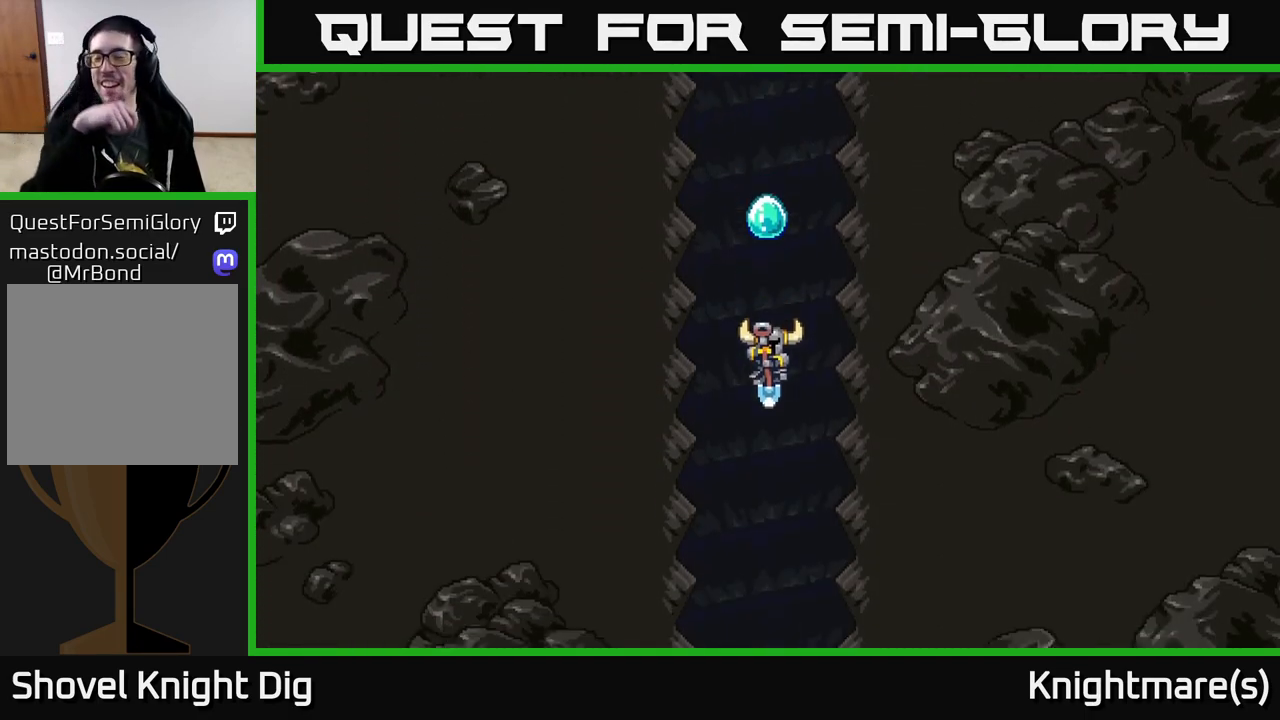
{"buttons": [], "left_stick": "center", "right_stick": "center", "events": []}
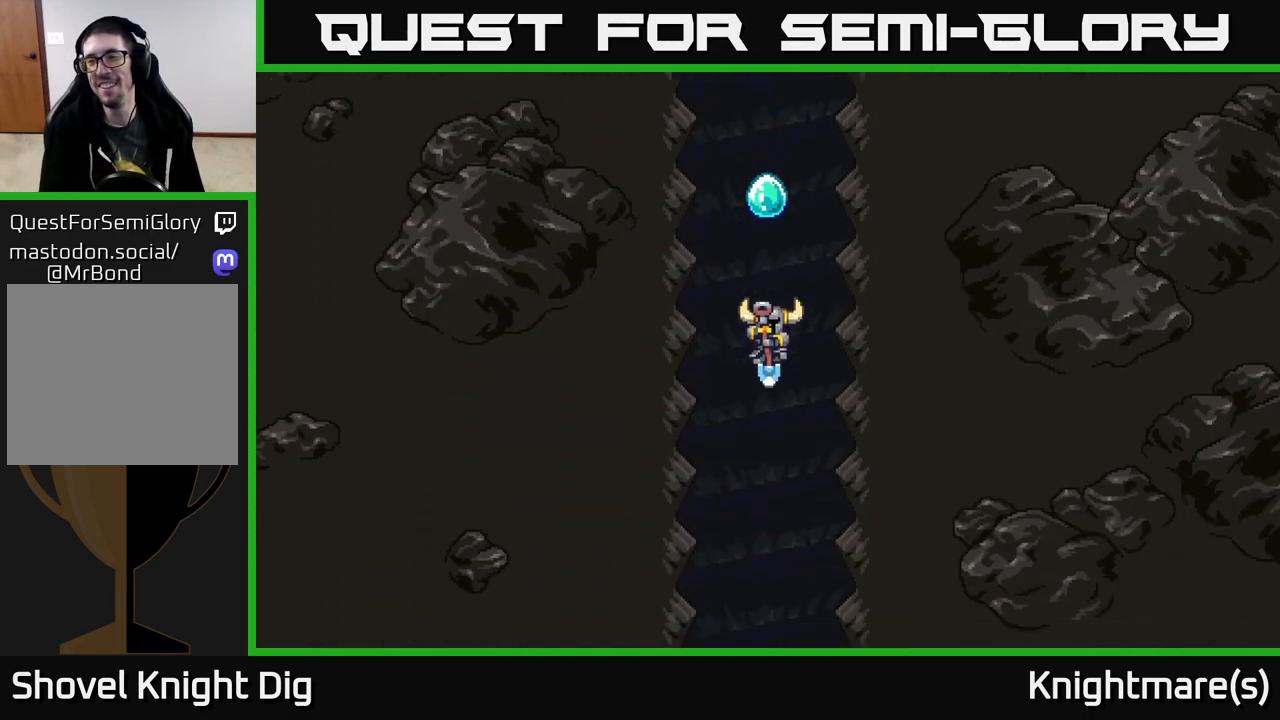
{"buttons": [], "left_stick": "center", "right_stick": "center", "events": []}
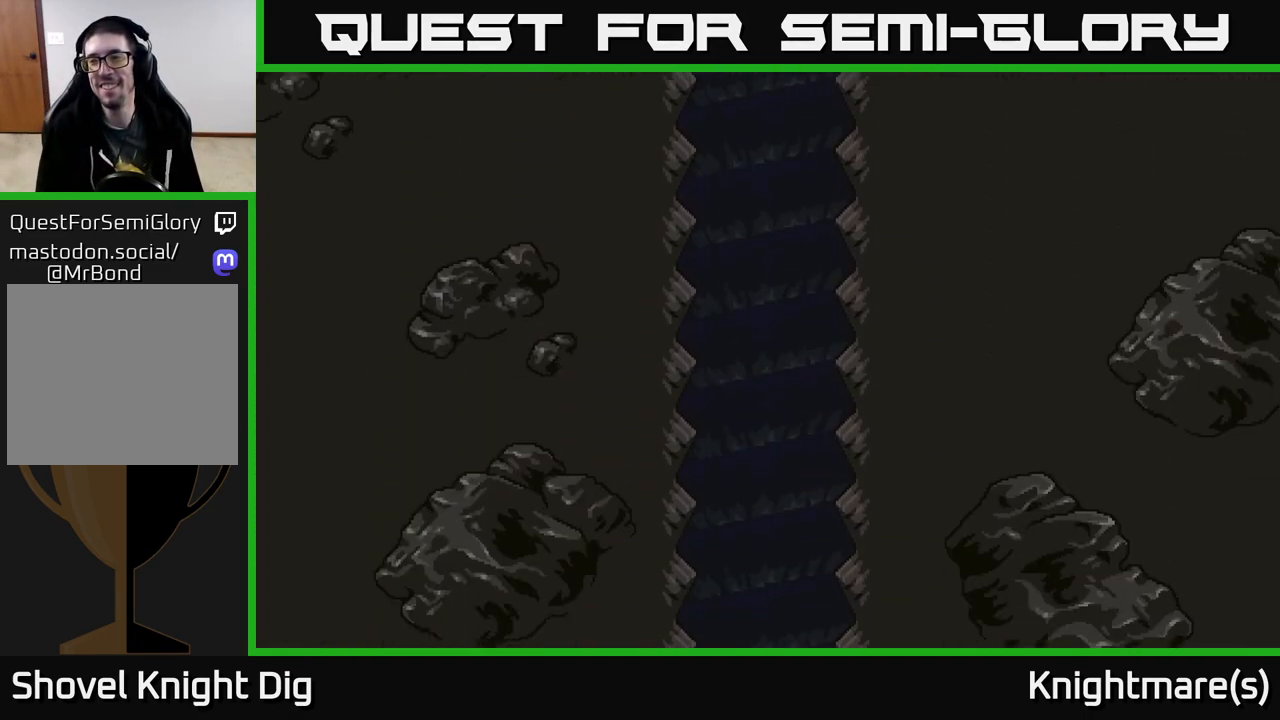
{"buttons": [], "left_stick": "center", "right_stick": "center", "events": []}
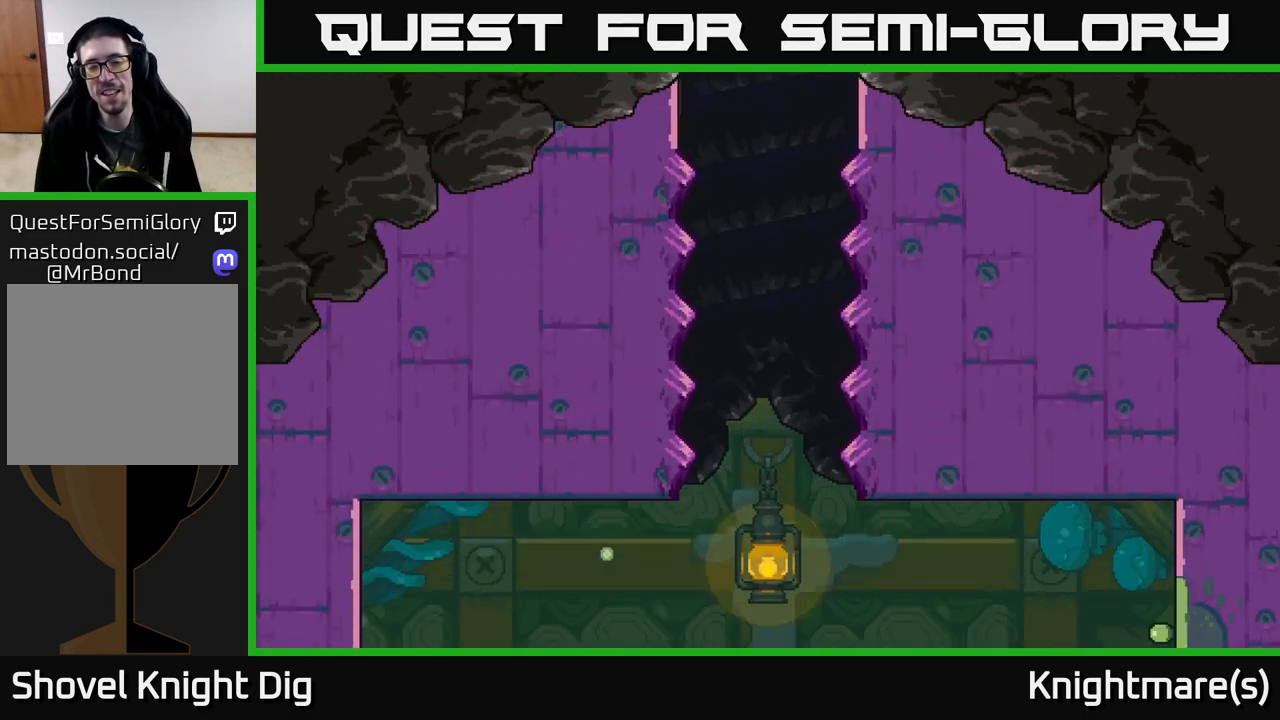
{"buttons": [], "left_stick": "center", "right_stick": "center", "events": []}
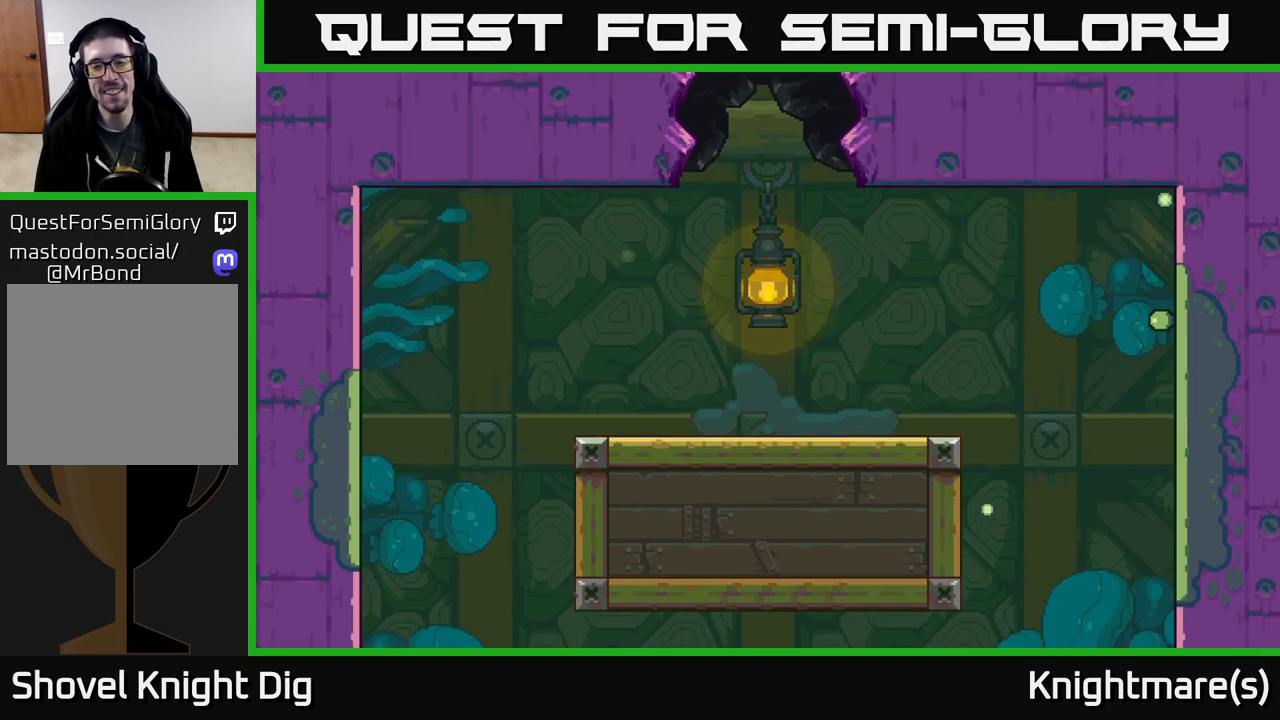
{"buttons": [], "left_stick": "center", "right_stick": "center", "events": []}